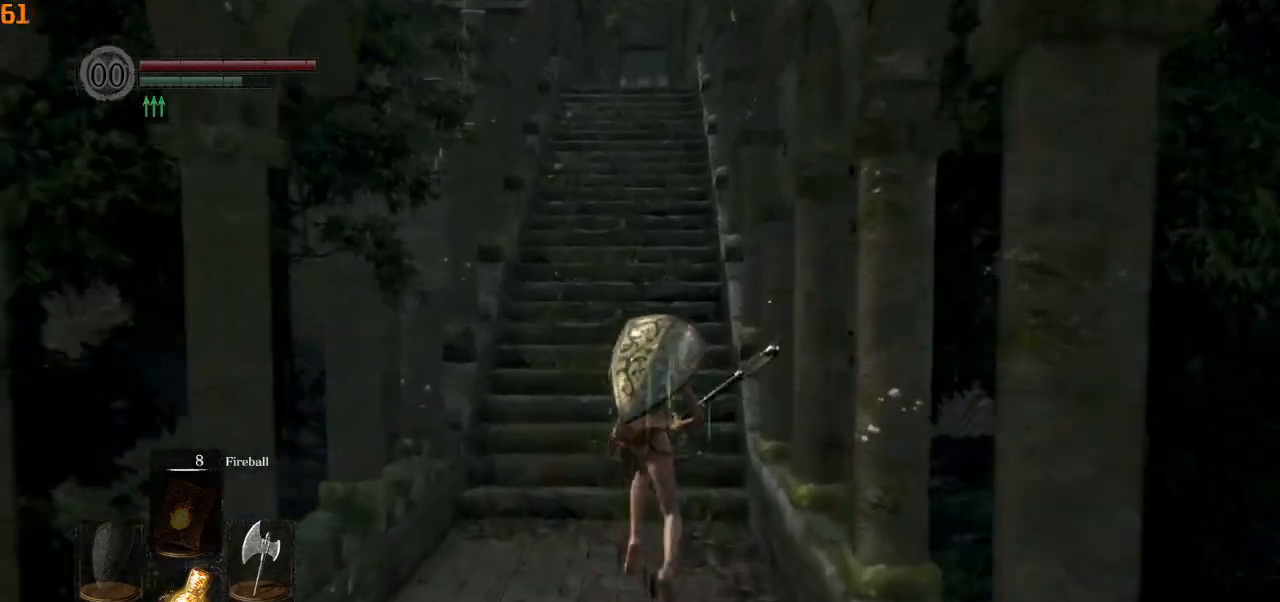
Gameplay with a controller (PlayStation layout); each line is a JSON object with the inputs held at the frame after it. "events" lists button and stick changes between this image and that frame as [ms after this image, input, new state], when the widget could be followed in between.
{"buttons": ["CIRCLE"], "left_stick": "up", "right_stick": "center", "events": []}
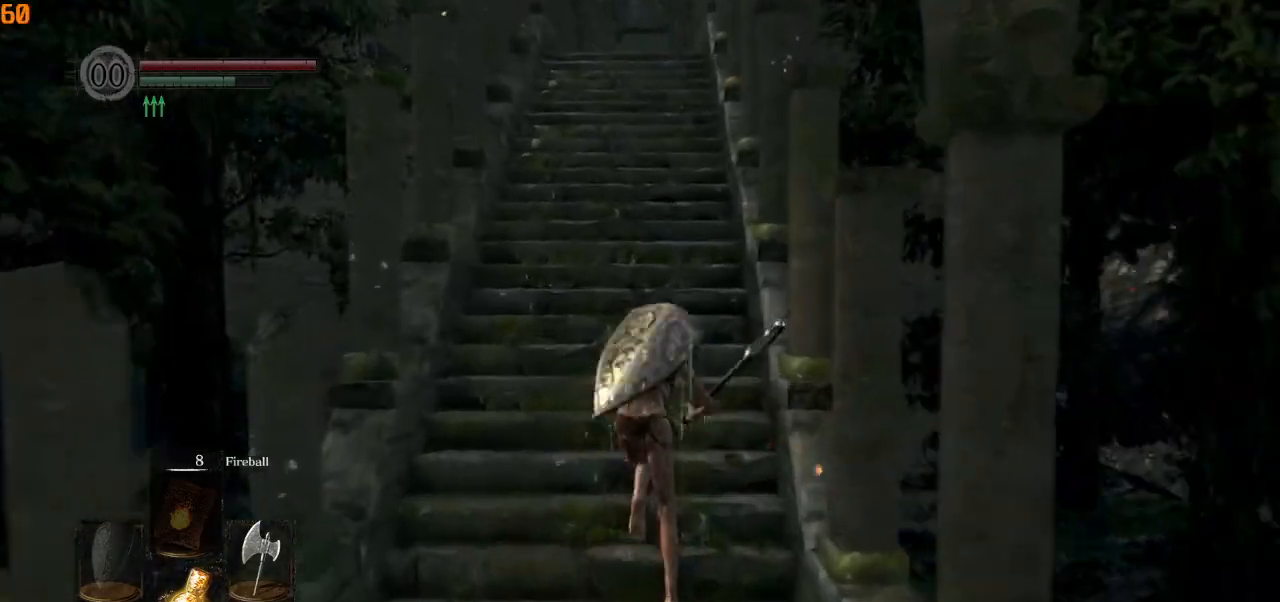
{"buttons": ["CIRCLE"], "left_stick": "up", "right_stick": "center", "events": [[250, "CIRCLE", "up"], [367, "CIRCLE", "down"]]}
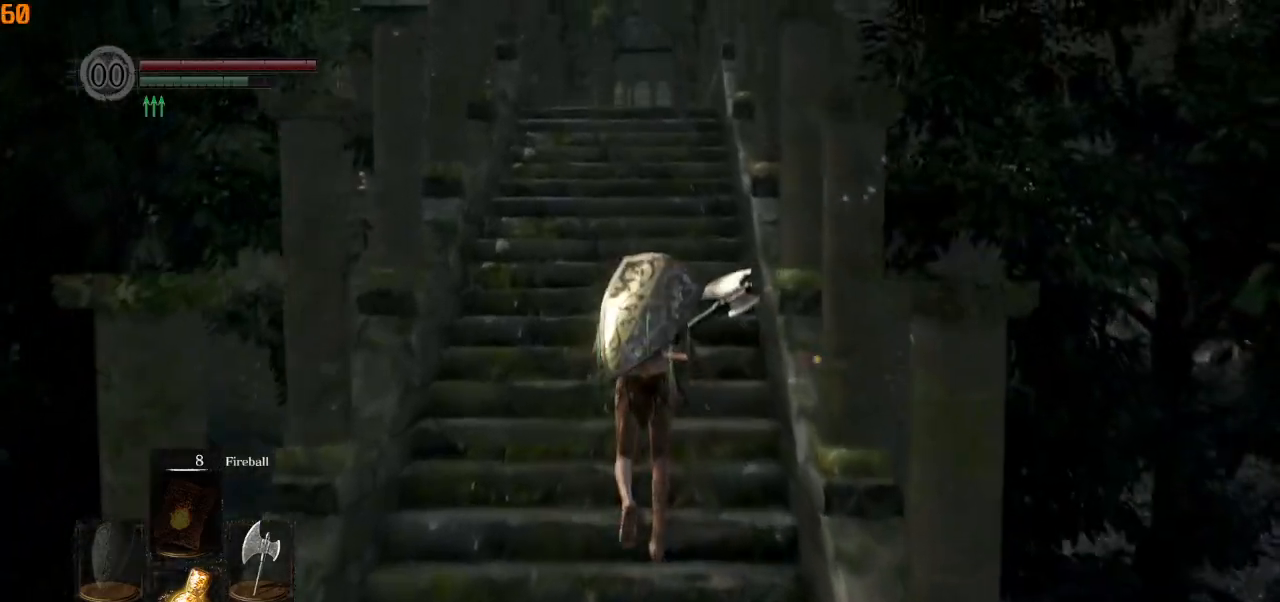
{"buttons": ["CIRCLE"], "left_stick": "up", "right_stick": "center", "events": []}
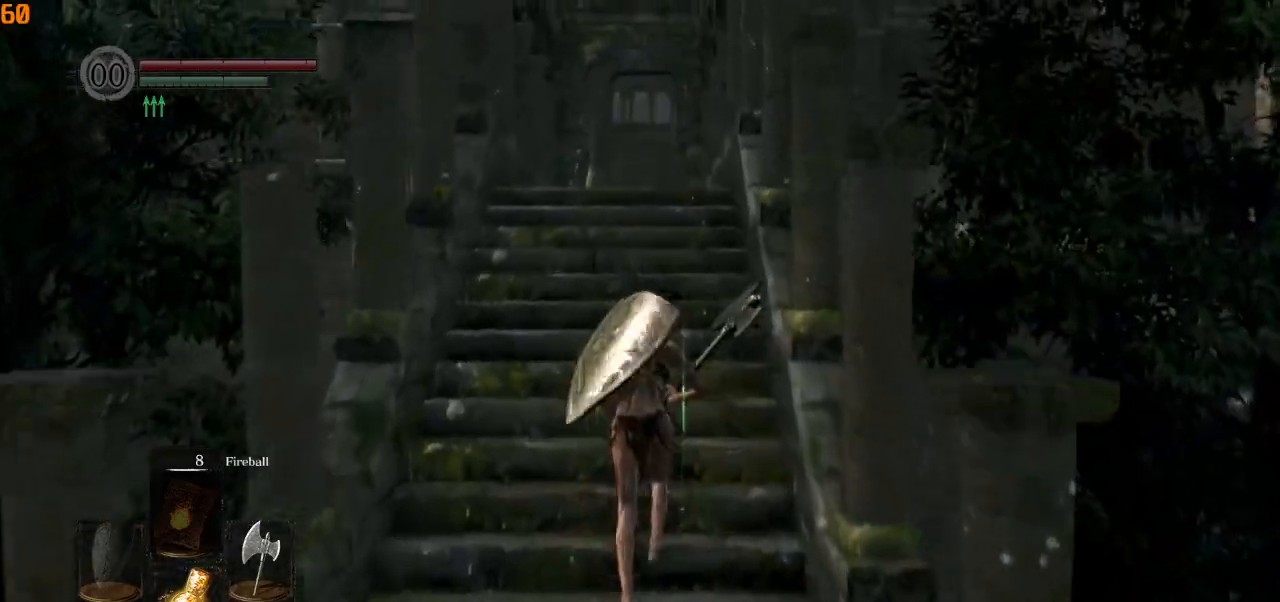
{"buttons": ["CIRCLE", "L1"], "left_stick": "up", "right_stick": "center", "events": [[33, "L1", "down"]]}
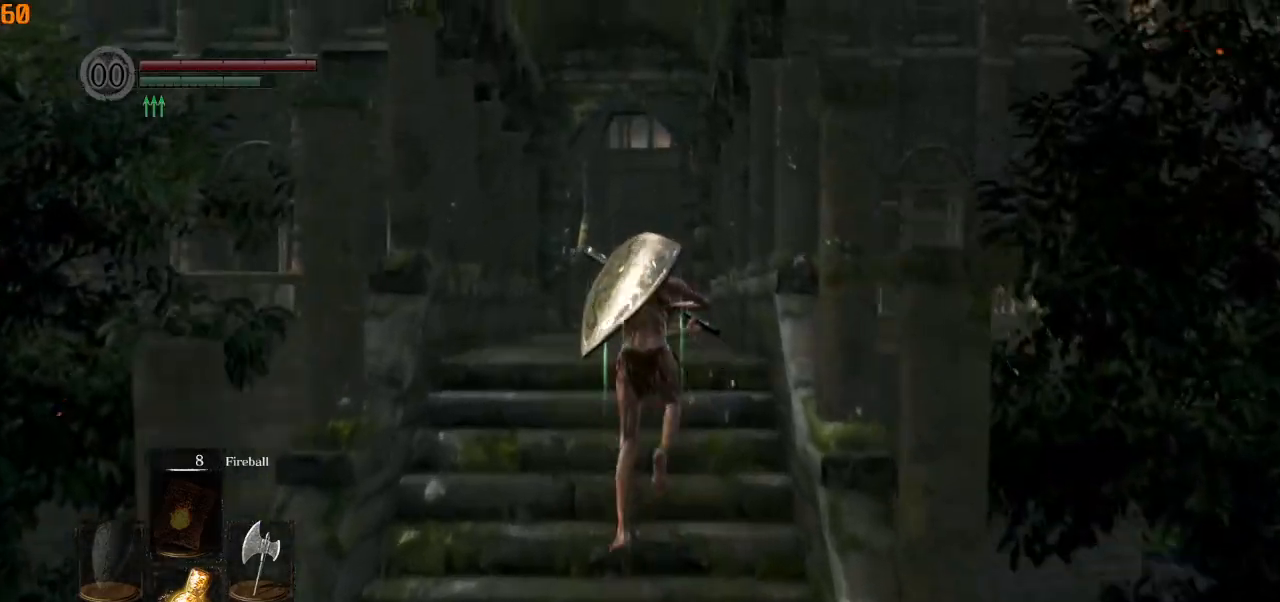
{"buttons": ["CIRCLE", "L1"], "left_stick": "up", "right_stick": "center", "events": []}
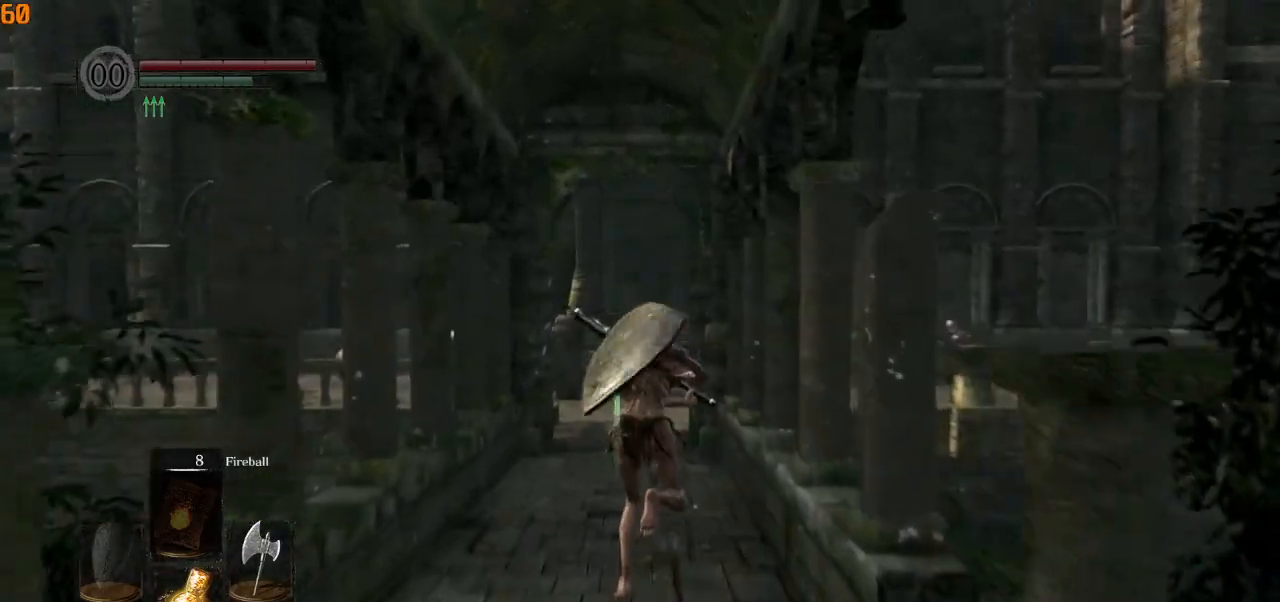
{"buttons": ["CIRCLE", "L1"], "left_stick": "up", "right_stick": "center", "events": [[33, "right_stick", "down"], [300, "right_stick", "center"]]}
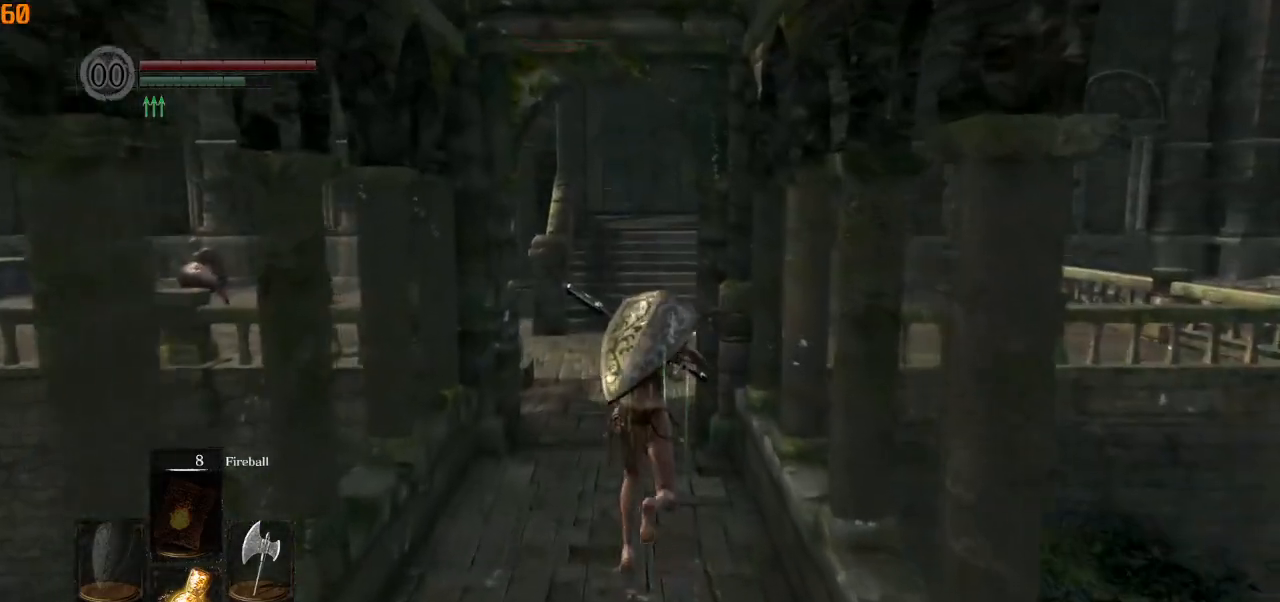
{"buttons": ["CIRCLE", "L1"], "left_stick": "up", "right_stick": "down-right", "events": [[67, "right_stick", "down-right"]]}
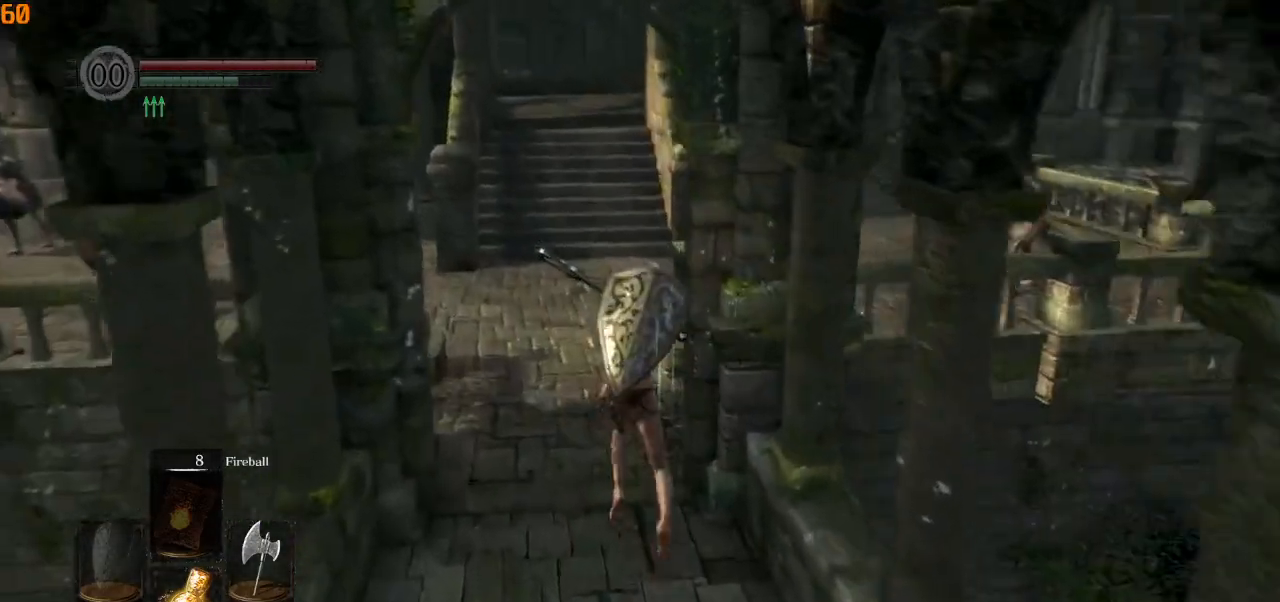
{"buttons": ["CIRCLE", "L1"], "left_stick": "up", "right_stick": "down-right", "events": []}
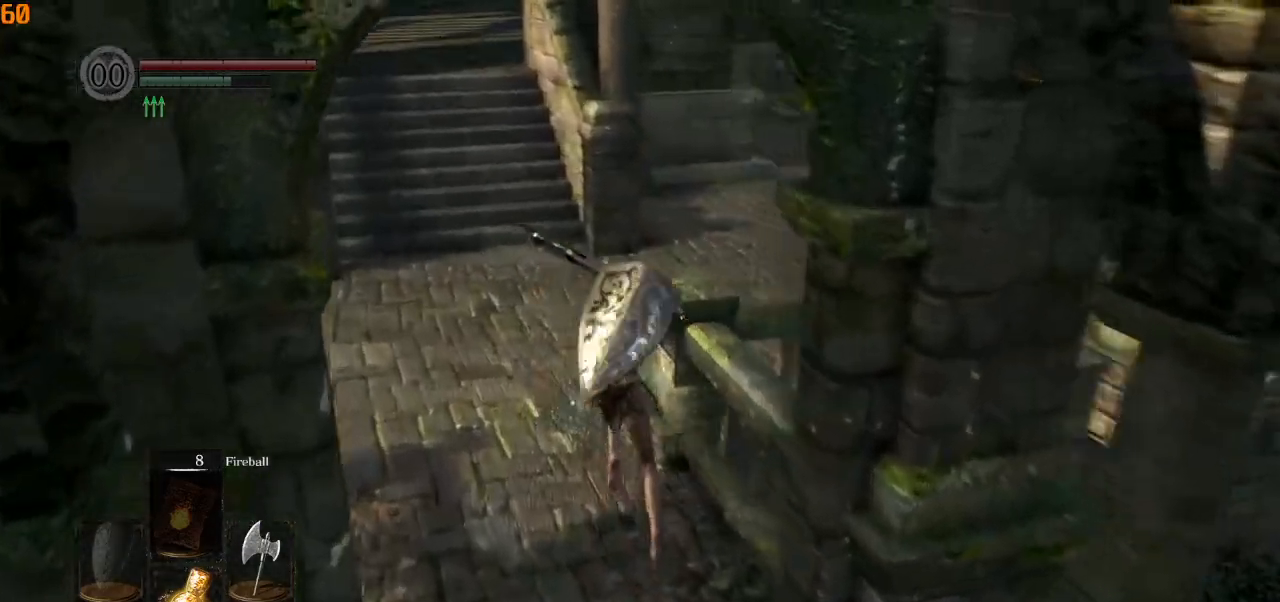
{"buttons": ["CIRCLE", "L1"], "left_stick": "up", "right_stick": "down-right", "events": []}
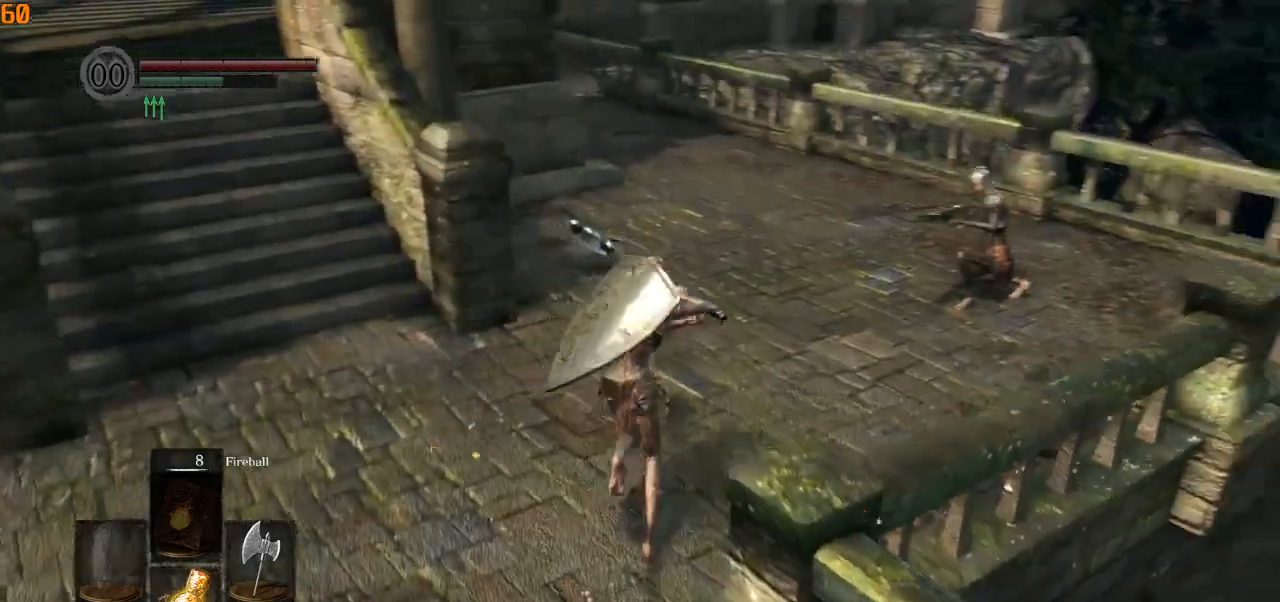
{"buttons": ["CIRCLE", "L1"], "left_stick": "up", "right_stick": "down-right", "events": []}
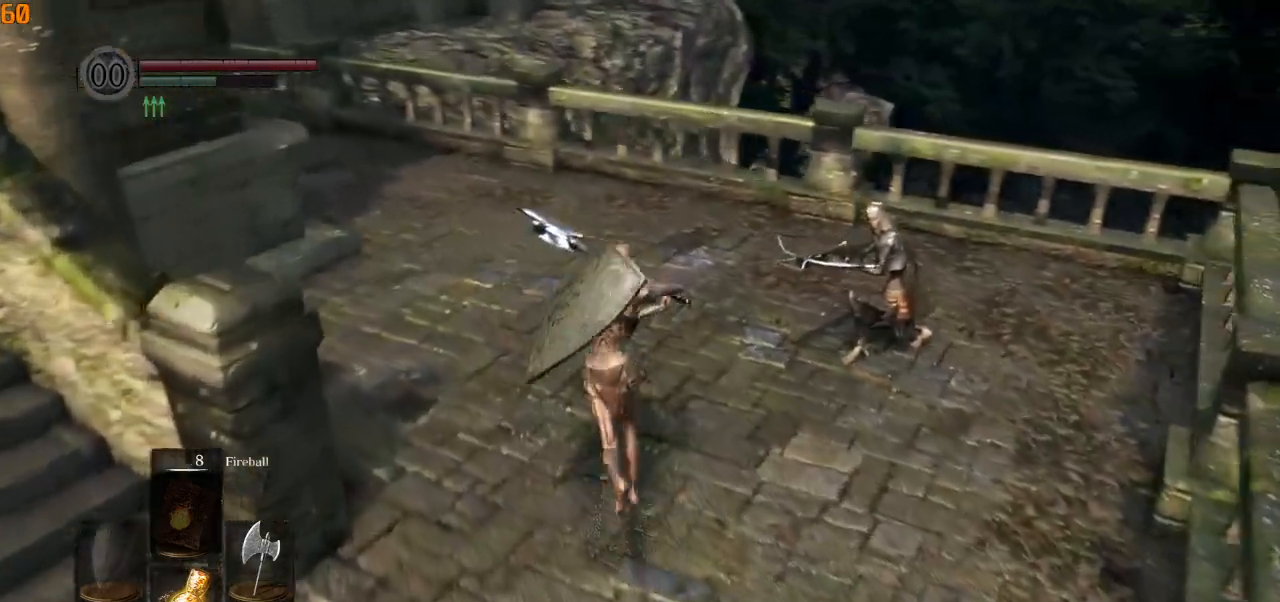
{"buttons": [], "left_stick": "up", "right_stick": "down-right", "events": [[167, "L1", "up"], [467, "CIRCLE", "up"]]}
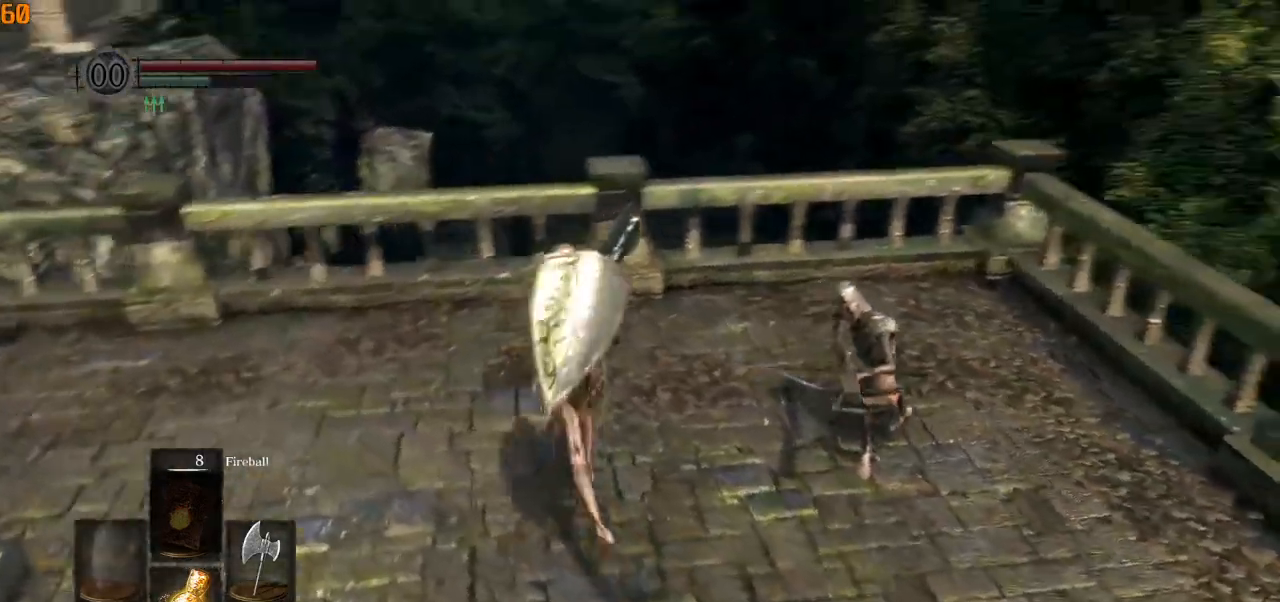
{"buttons": [], "left_stick": "up", "right_stick": "down-right", "events": []}
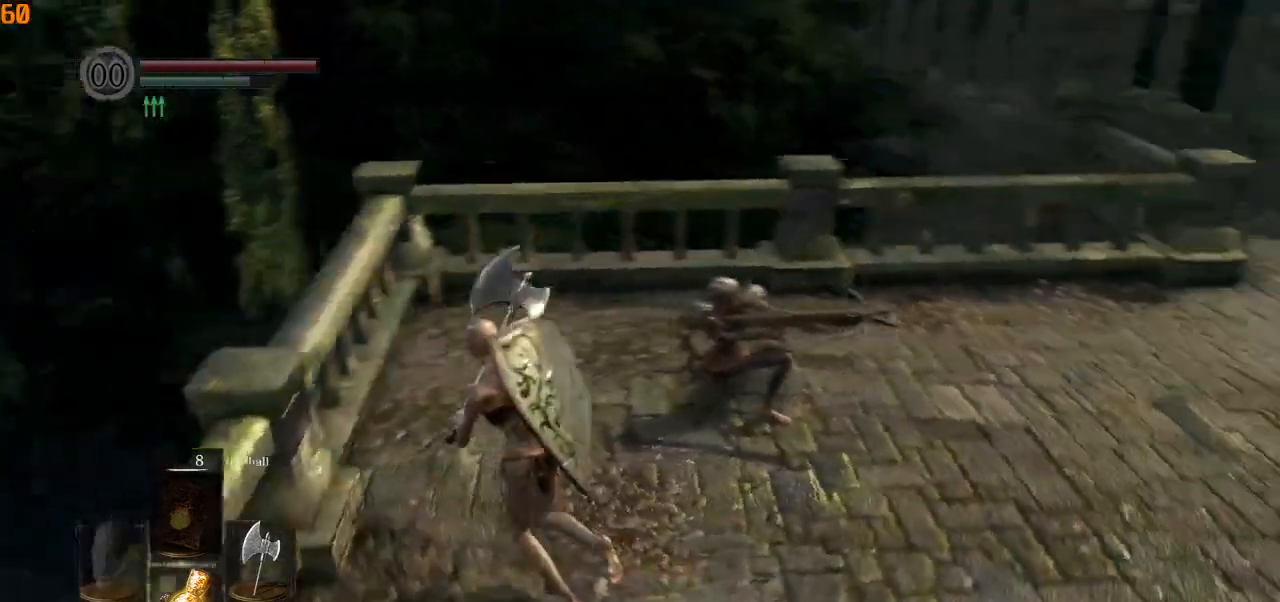
{"buttons": [], "left_stick": "up", "right_stick": "center", "events": [[117, "R1", "down"], [267, "R1", "up"], [500, "right_stick", "center"]]}
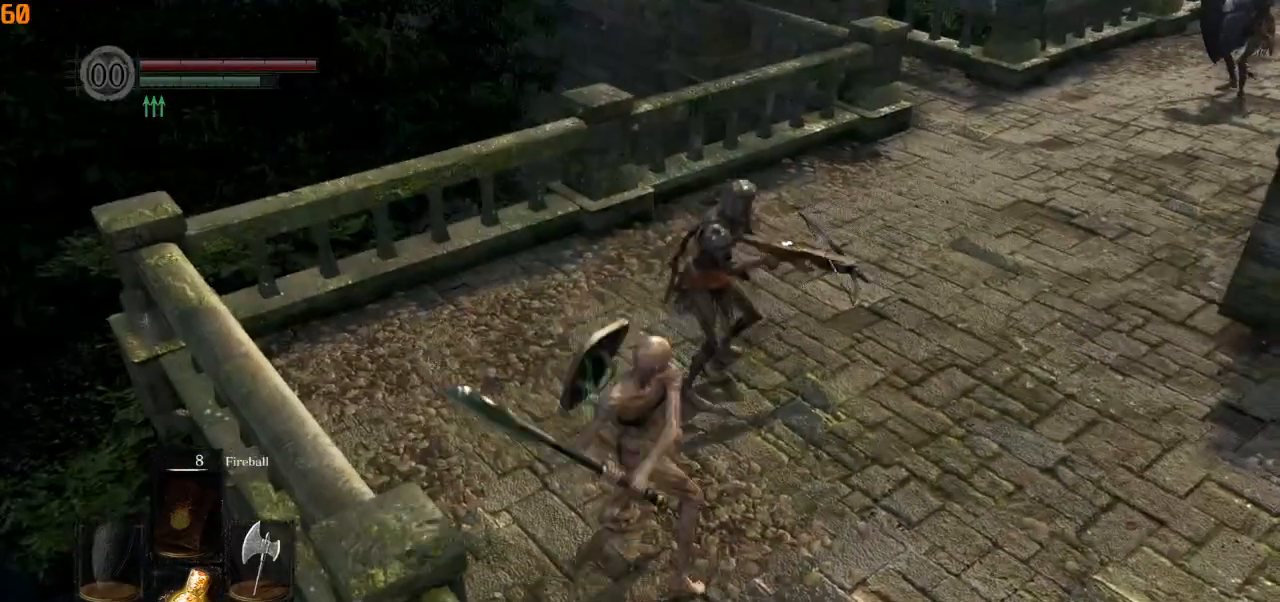
{"buttons": ["R1"], "left_stick": "up", "right_stick": "center", "events": [[483, "R1", "down"]]}
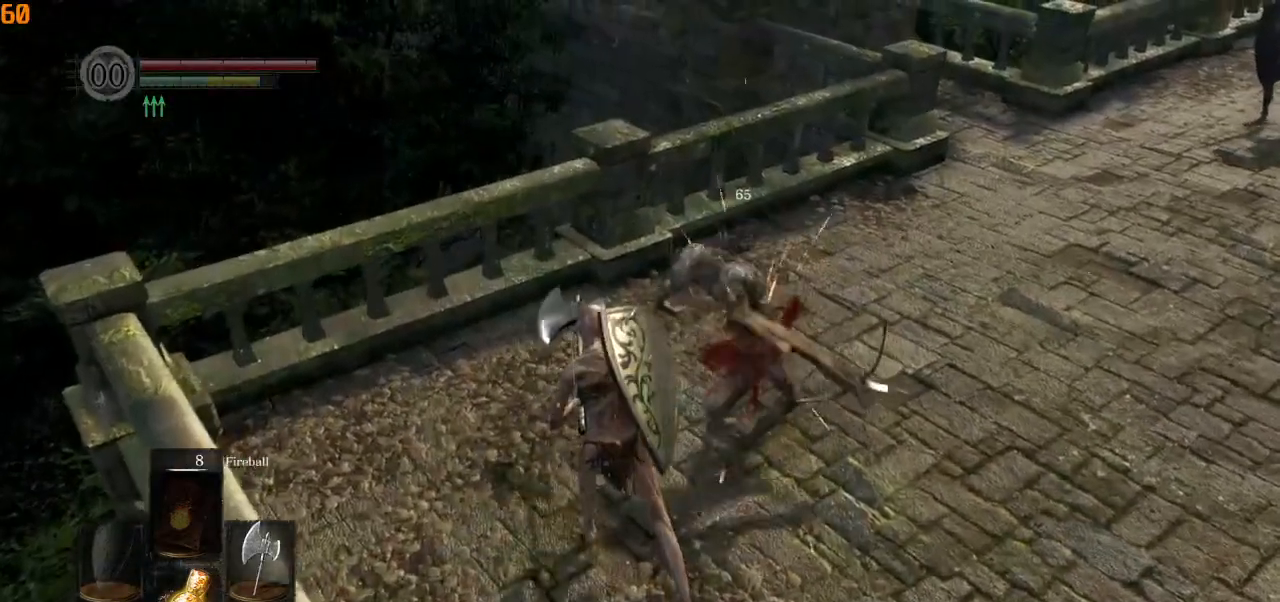
{"buttons": [], "left_stick": "up", "right_stick": "center", "events": [[117, "R1", "up"]]}
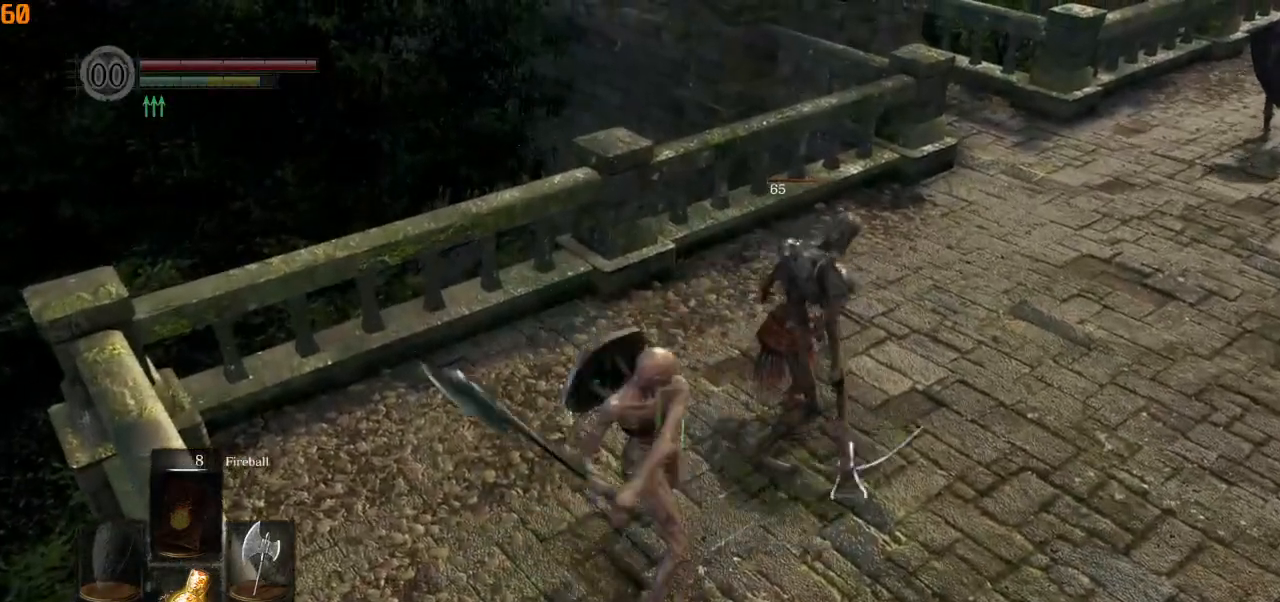
{"buttons": [], "left_stick": "center", "right_stick": "right", "events": [[383, "right_stick", "right"], [500, "left_stick", "center"]]}
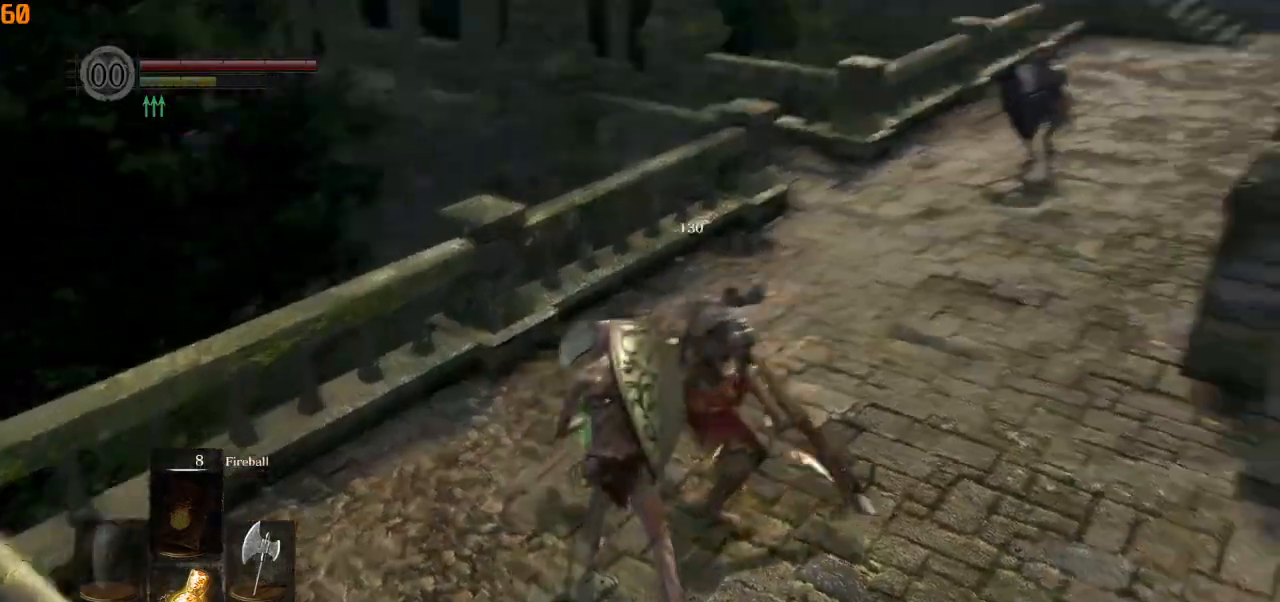
{"buttons": [], "left_stick": "right", "right_stick": "right", "events": [[233, "left_stick", "right"]]}
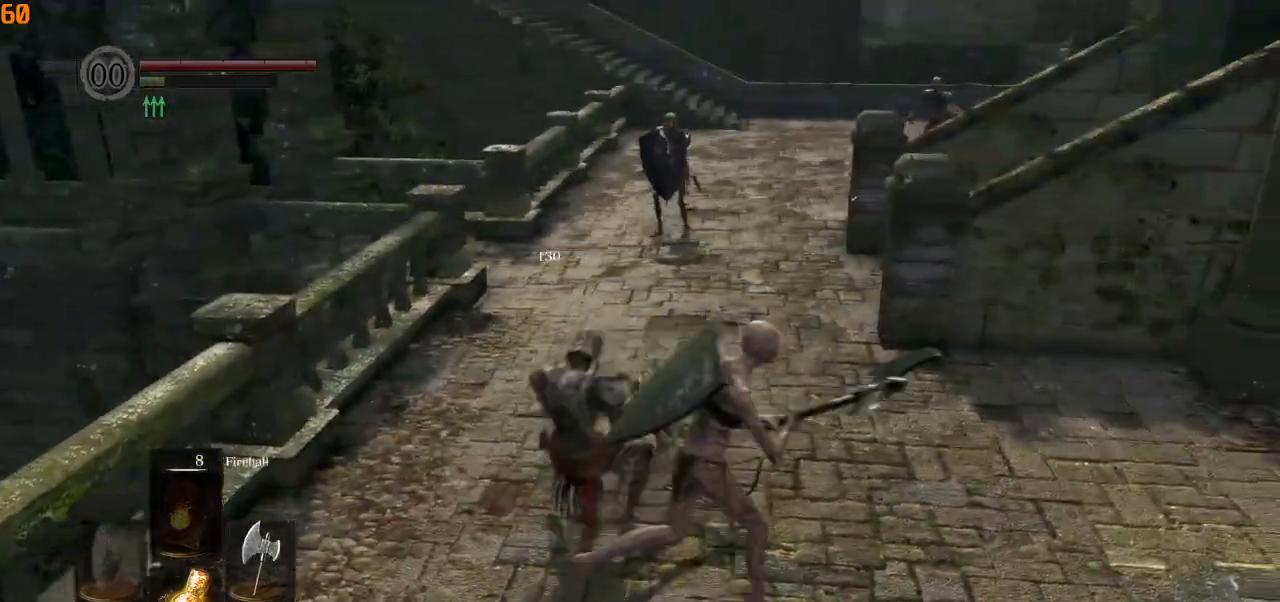
{"buttons": ["CIRCLE"], "left_stick": "up", "right_stick": "center", "events": [[50, "right_stick", "left"], [150, "left_stick", "up-right"], [233, "right_stick", "center"], [400, "left_stick", "up"], [450, "CIRCLE", "down"]]}
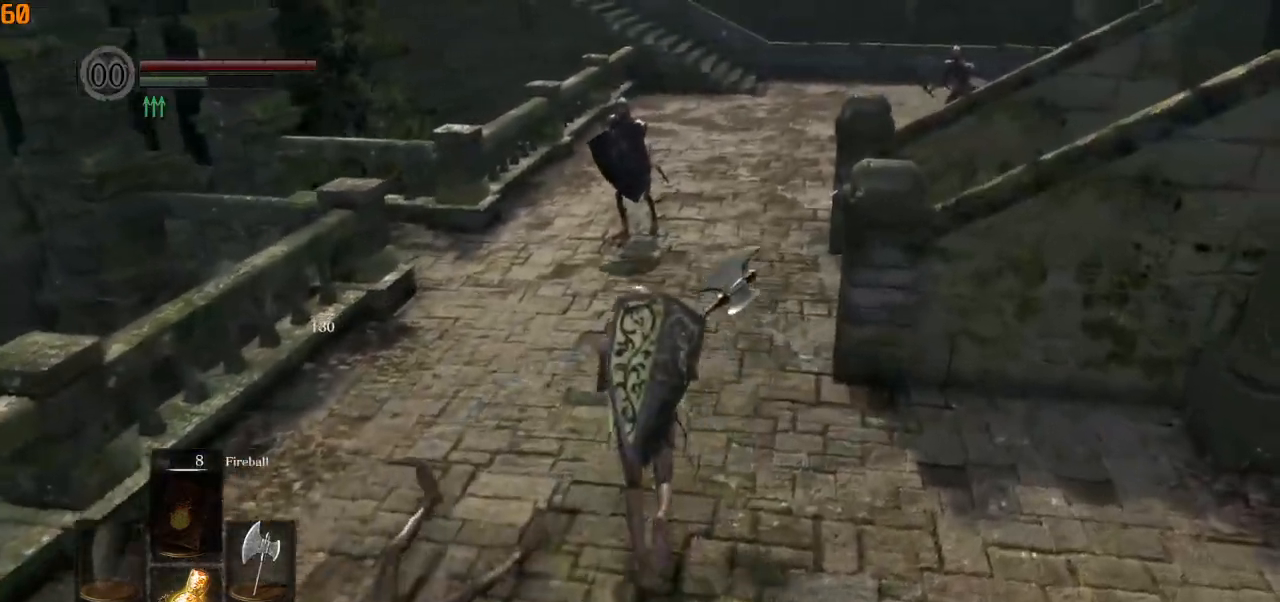
{"buttons": ["CIRCLE"], "left_stick": "up", "right_stick": "down", "events": [[417, "right_stick", "down"]]}
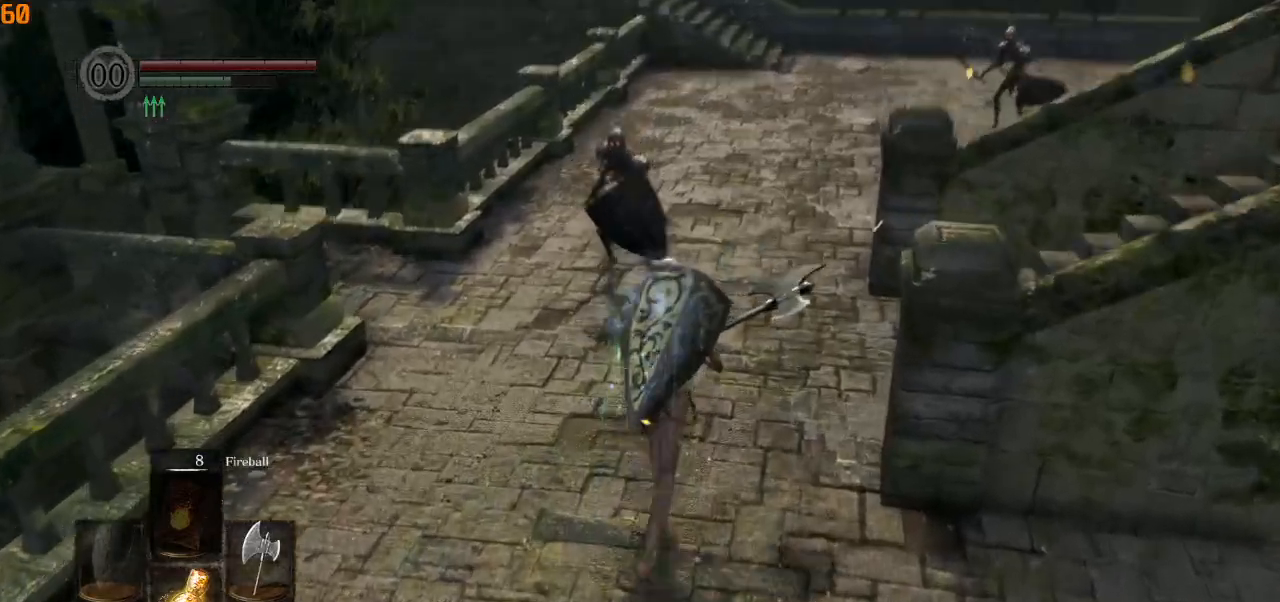
{"buttons": ["CIRCLE"], "left_stick": "up", "right_stick": "center", "events": [[250, "right_stick", "center"]]}
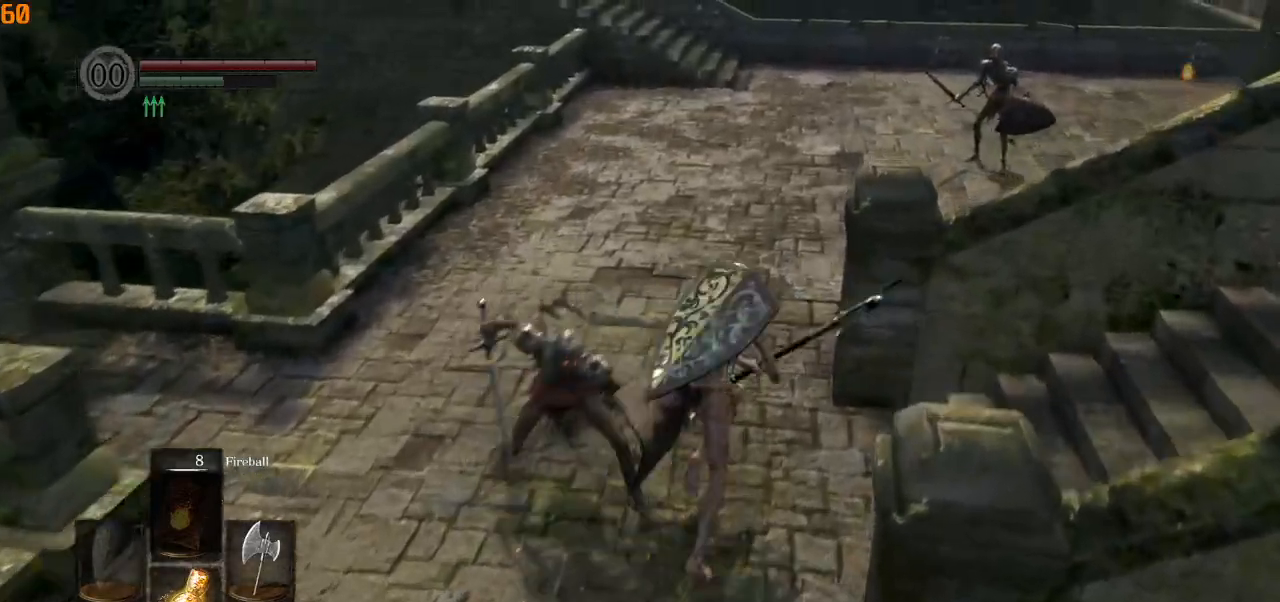
{"buttons": ["CIRCLE"], "left_stick": "down", "right_stick": "center", "events": [[217, "left_stick", "left"], [350, "left_stick", "down-left"], [467, "left_stick", "down"]]}
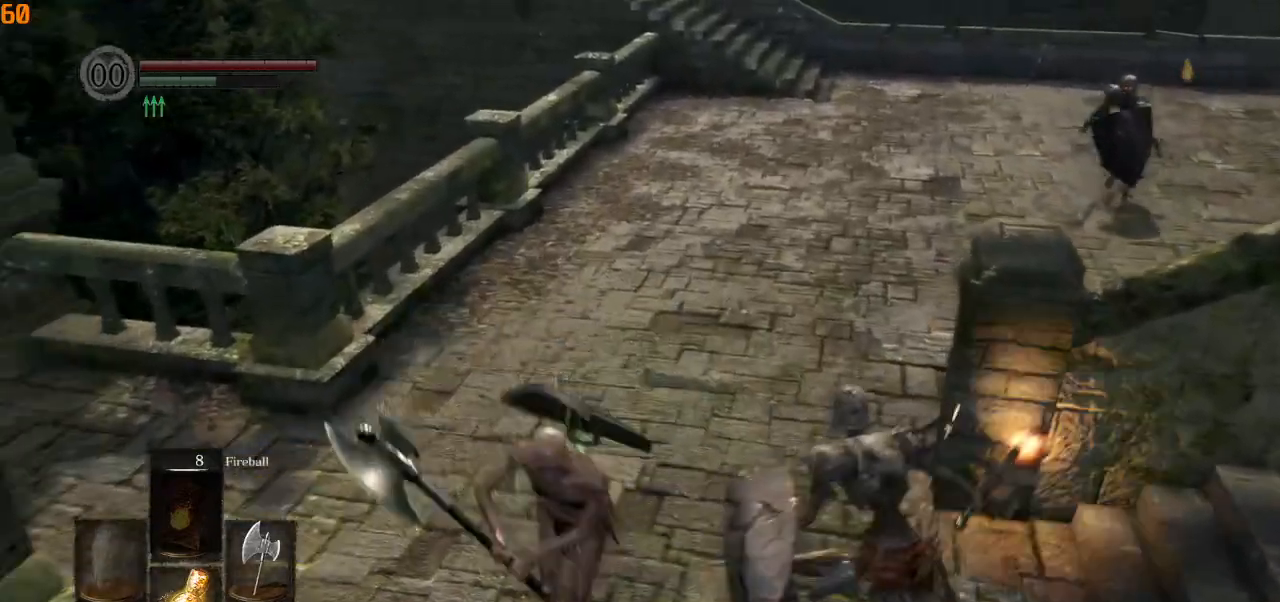
{"buttons": [], "left_stick": "up-right", "right_stick": "center", "events": [[200, "CIRCLE", "up"], [217, "left_stick", "up-right"], [267, "R1", "down"], [367, "R1", "up"]]}
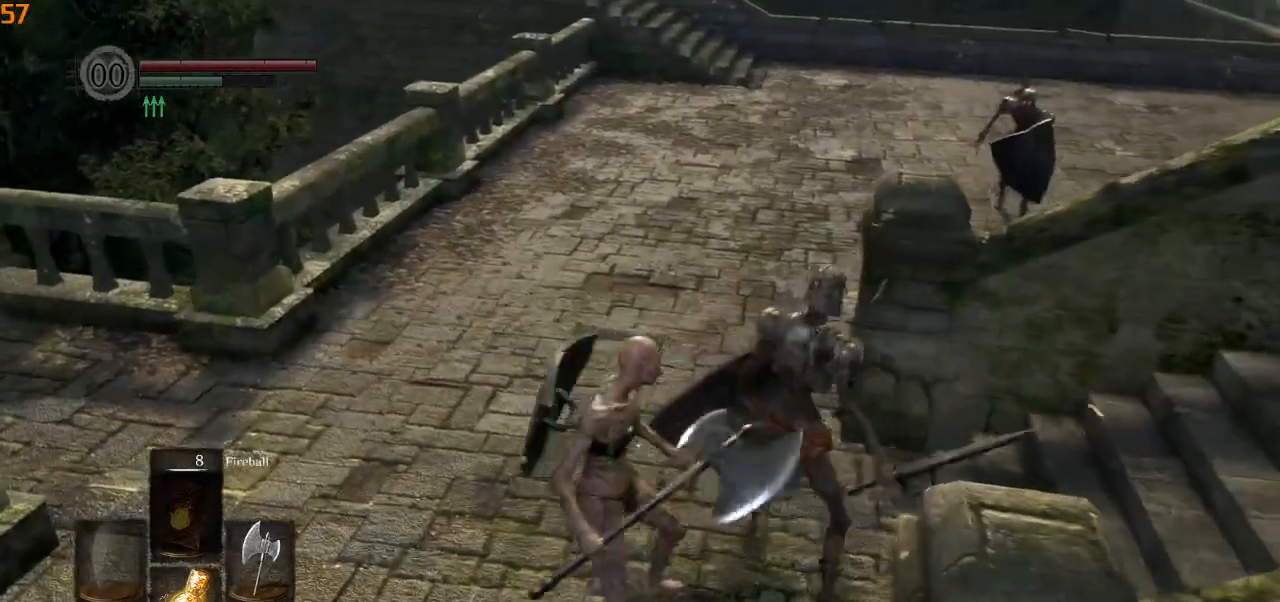
{"buttons": [], "left_stick": "right", "right_stick": "center", "events": [[117, "right_stick", "right"], [217, "left_stick", "right"], [317, "right_stick", "center"]]}
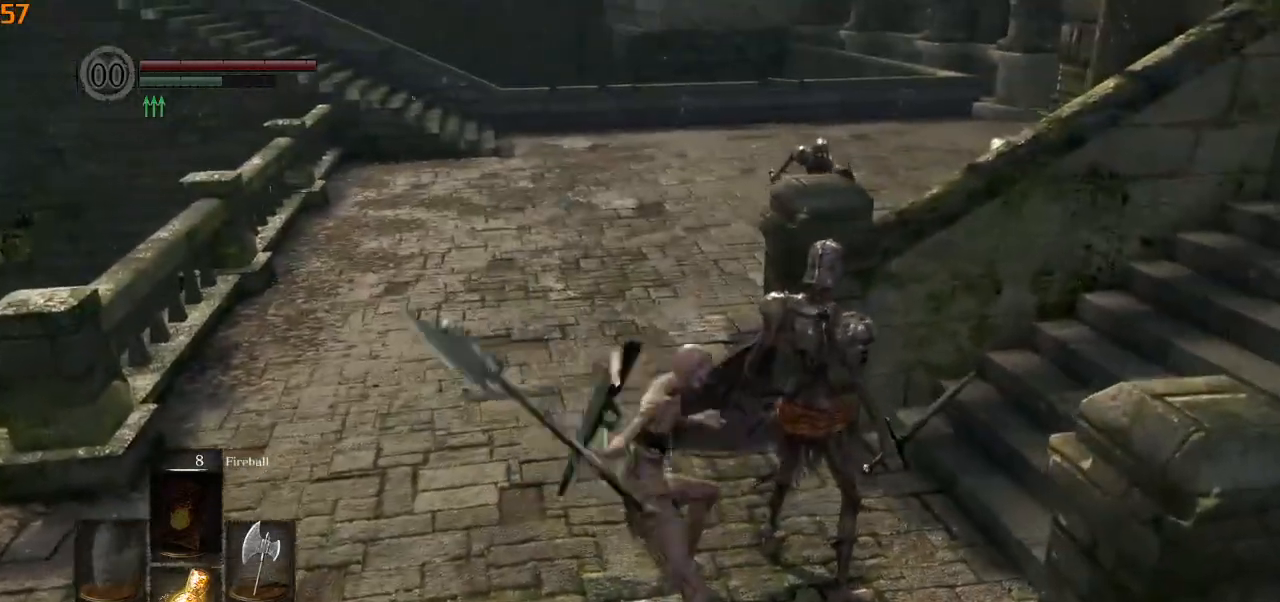
{"buttons": [], "left_stick": "center", "right_stick": "center", "events": [[417, "left_stick", "center"]]}
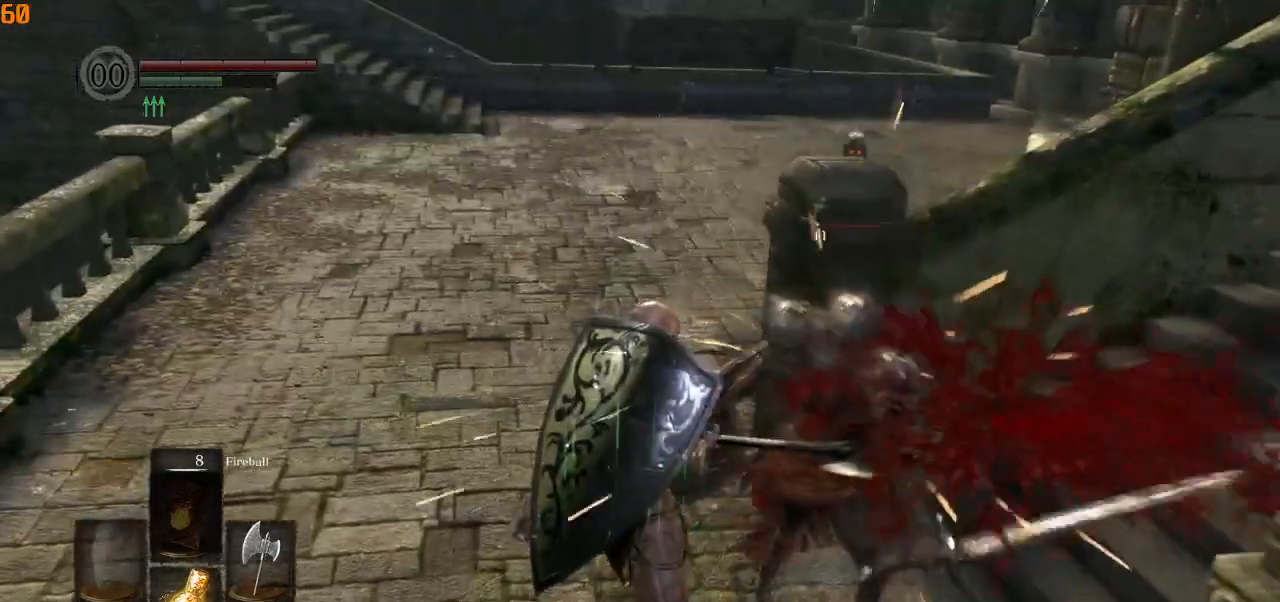
{"buttons": [], "left_stick": "center", "right_stick": "center", "events": []}
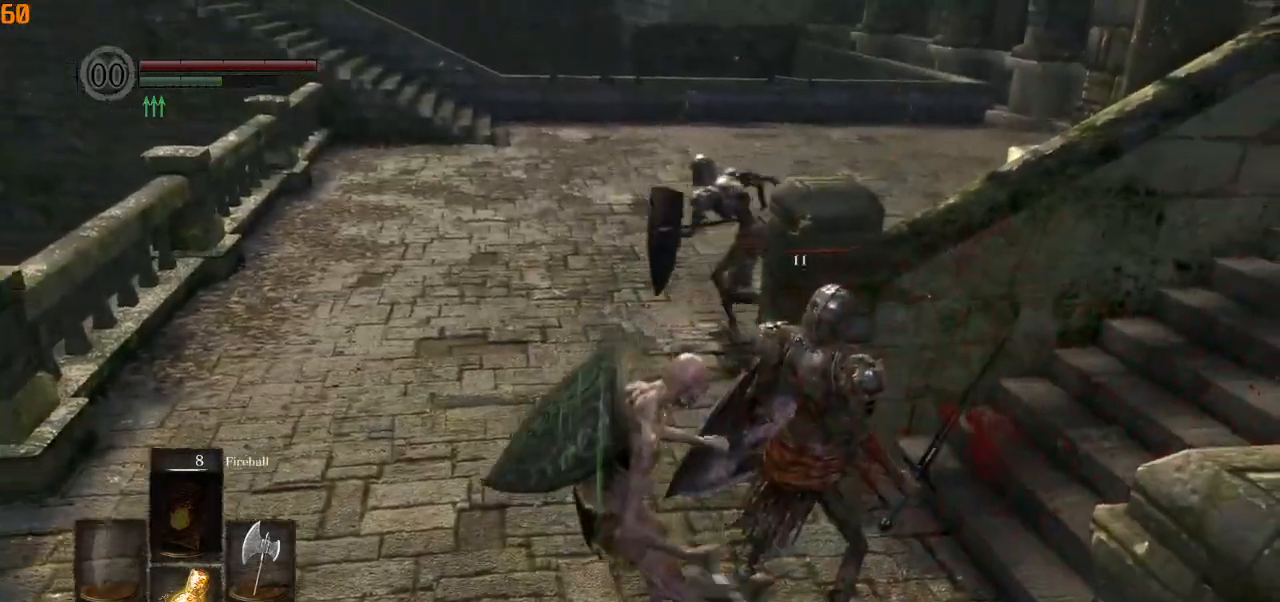
{"buttons": [], "left_stick": "down", "right_stick": "center", "events": [[200, "left_stick", "down"]]}
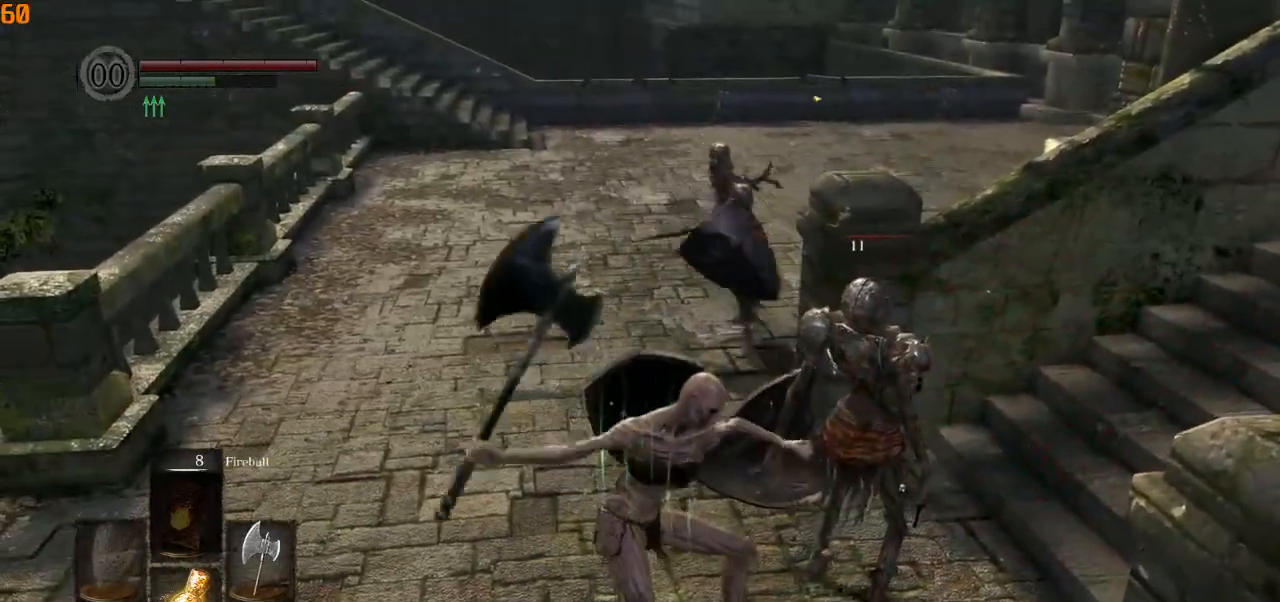
{"buttons": [], "left_stick": "down", "right_stick": "center", "events": [[317, "left_stick", "center"], [500, "left_stick", "down"]]}
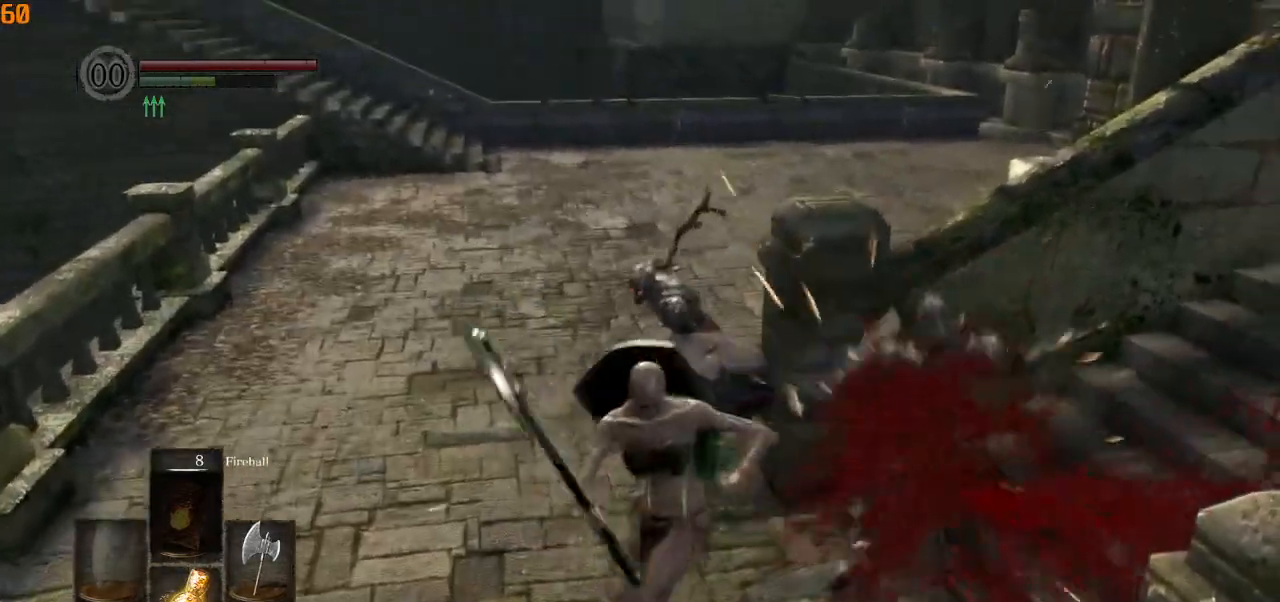
{"buttons": ["CIRCLE"], "left_stick": "left", "right_stick": "center", "events": [[367, "left_stick", "left"], [467, "CIRCLE", "down"]]}